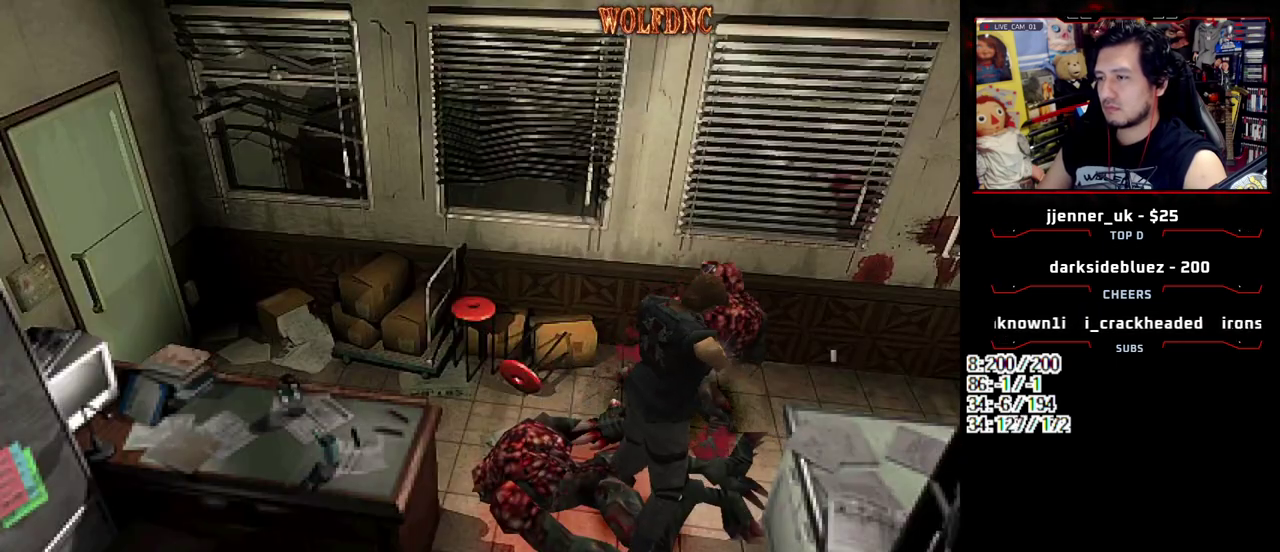
Gameplay with a controller (PlayStation layout); each line is a JSON object with the inputs held at the frame after it. "events" lists button and stick changes between this image and that frame as [ms after this image, input, new state], when the widget could be followed in between. Not read: L3 R3.
{"buttons": ["CROSS", "R1", "DPAD_DOWN", "DPAD_LEFT"], "events": []}
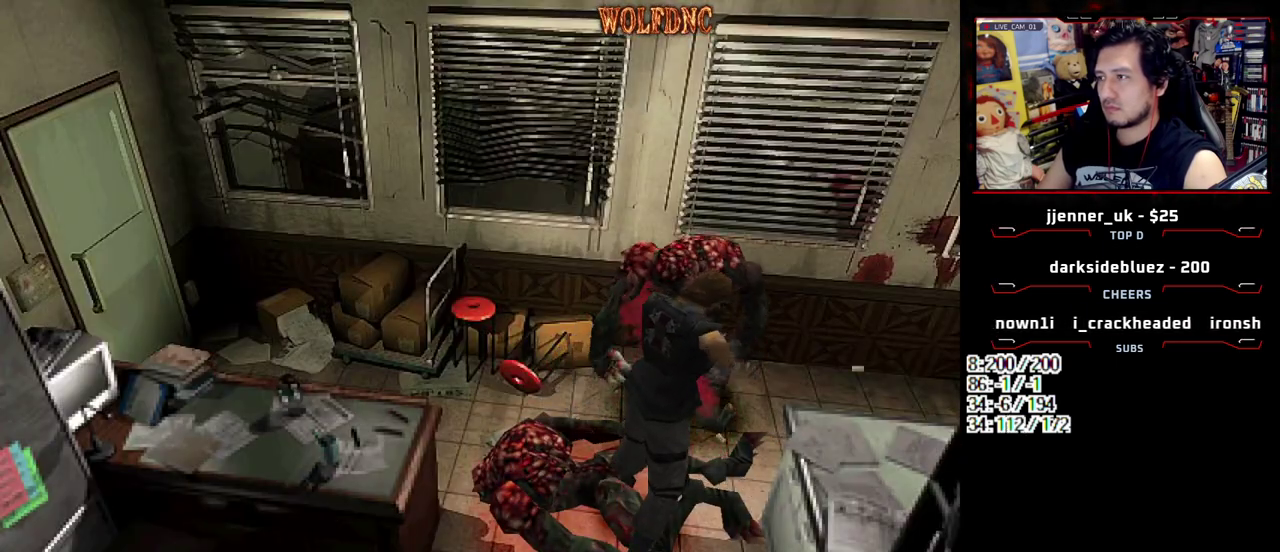
{"buttons": ["CROSS", "R1", "DPAD_DOWN", "DPAD_LEFT"], "events": []}
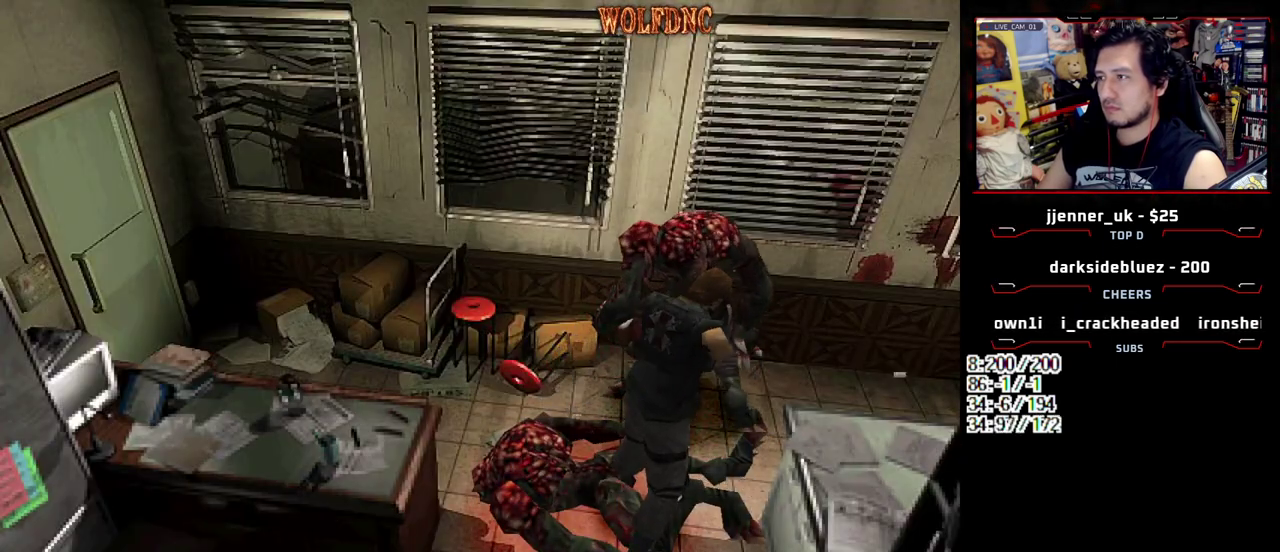
{"buttons": ["CROSS", "R1", "DPAD_DOWN"], "events": [[167, "DPAD_LEFT", "up"]]}
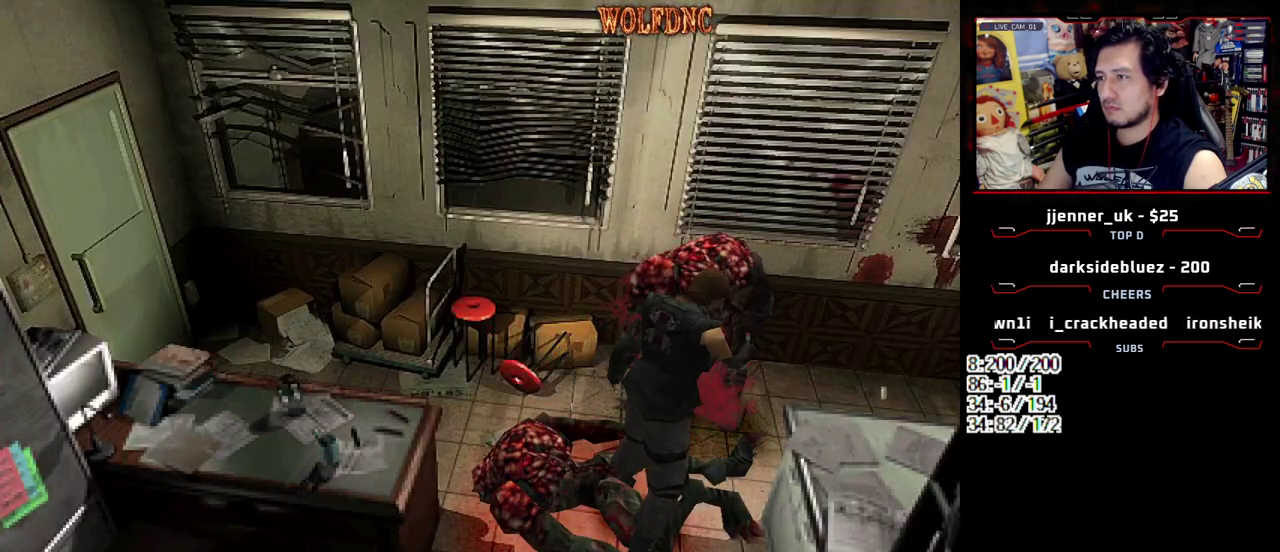
{"buttons": ["CROSS", "R1", "DPAD_DOWN"], "events": []}
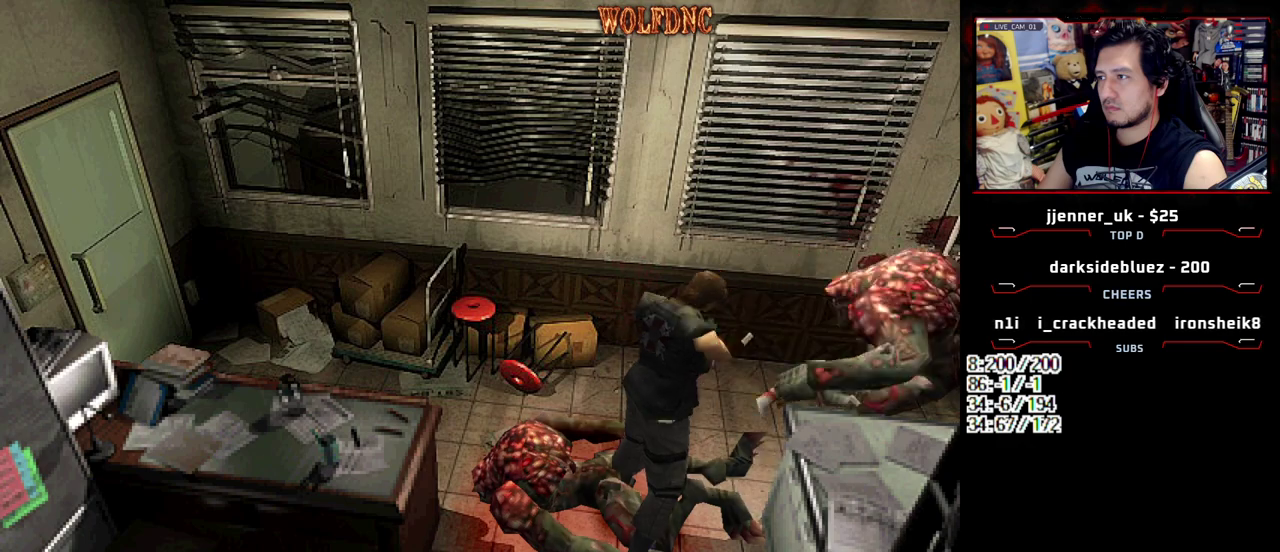
{"buttons": ["CROSS", "R1", "DPAD_DOWN"], "events": [[233, "CROSS", "up"], [333, "CROSS", "down"]]}
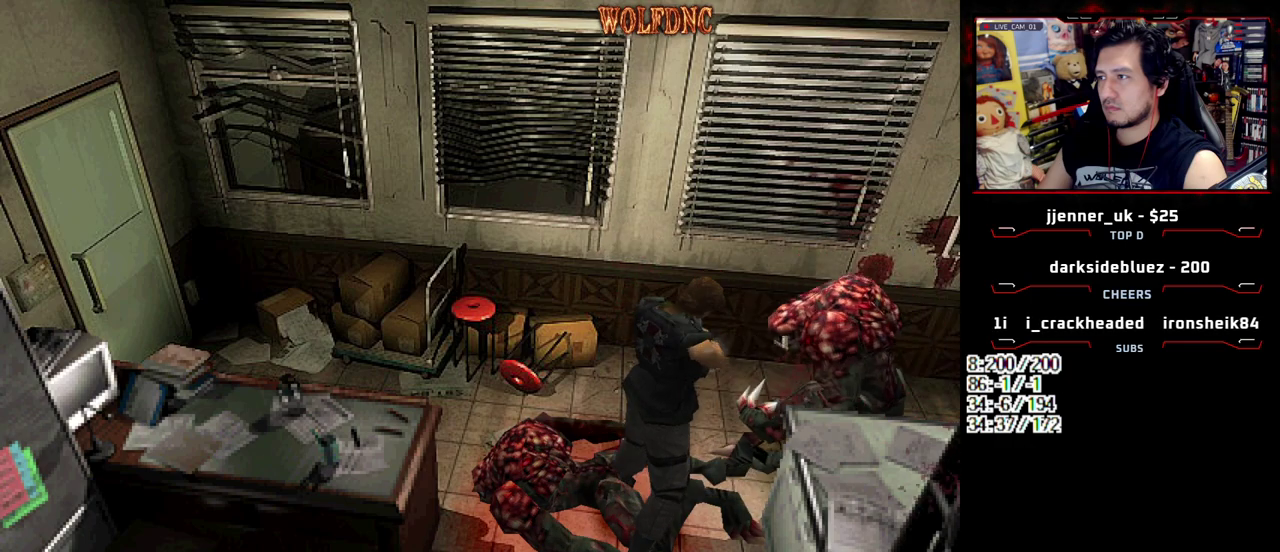
{"buttons": ["R1", "DPAD_DOWN"], "events": [[67, "CROSS", "up"], [250, "CROSS", "down"], [383, "CROSS", "up"]]}
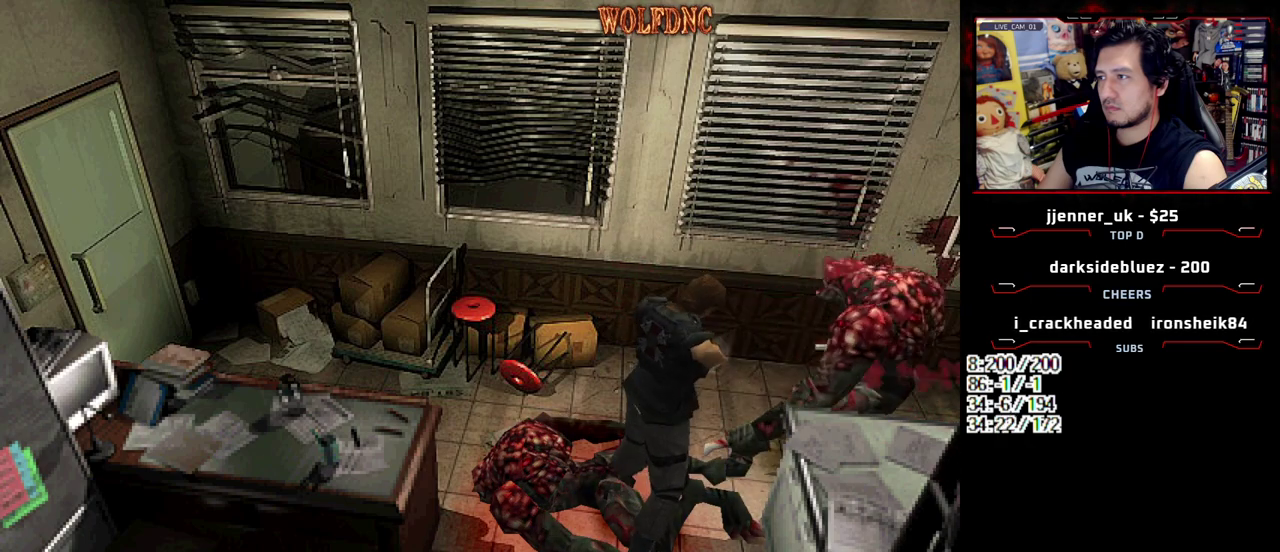
{"buttons": ["R1", "DPAD_DOWN"], "events": [[167, "CROSS", "down"], [317, "CROSS", "up"]]}
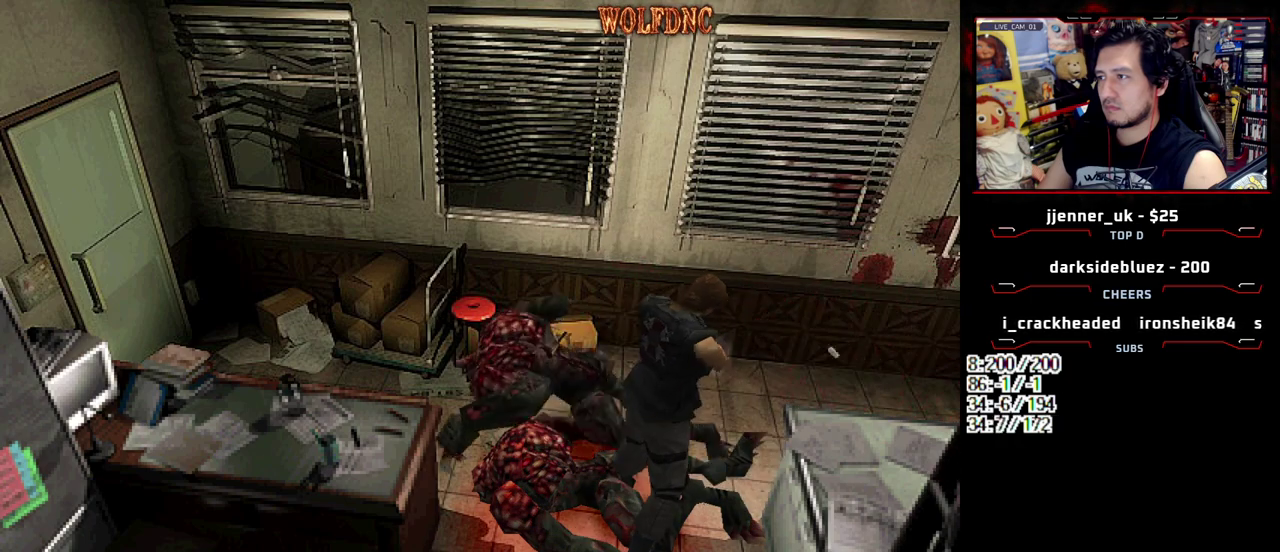
{"buttons": ["R1", "DPAD_DOWN"], "events": [[100, "CROSS", "down"], [283, "CROSS", "up"]]}
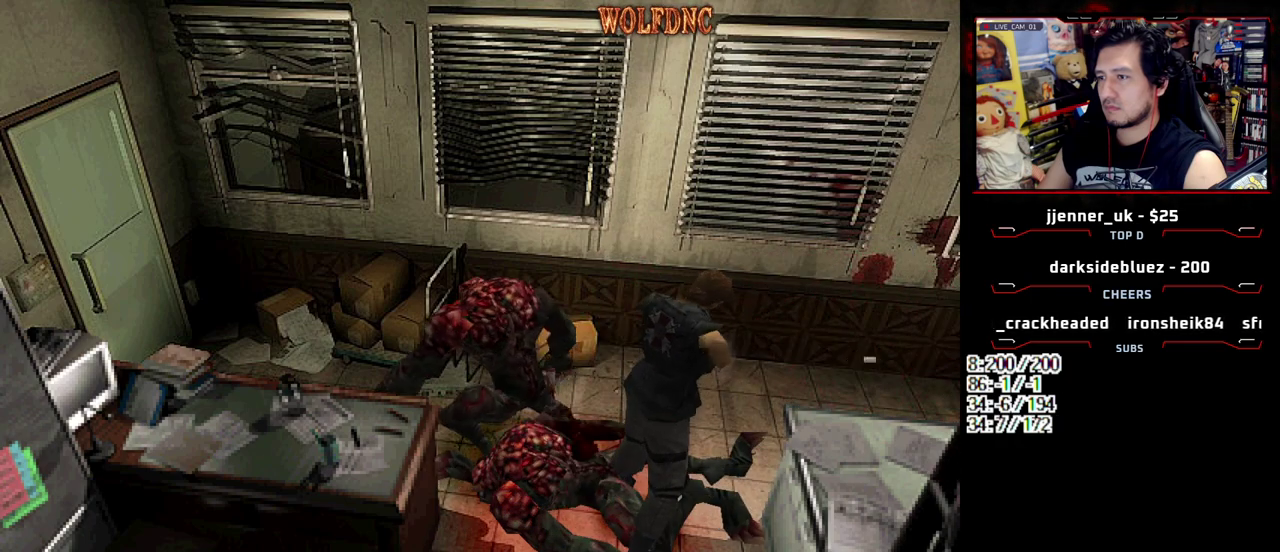
{"buttons": ["CIRCLE"], "events": [[17, "DPAD_DOWN", "up"], [117, "R1", "up"], [350, "CIRCLE", "down"], [433, "CIRCLE", "up"], [483, "CIRCLE", "down"]]}
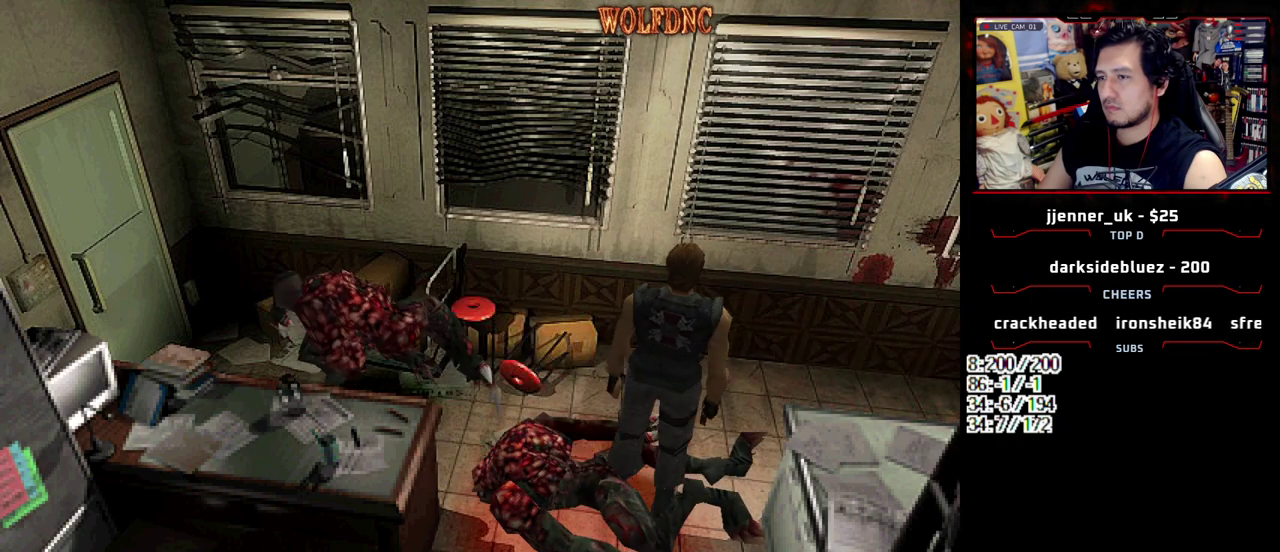
{"buttons": [], "events": [[33, "CIRCLE", "up"], [167, "CIRCLE", "down"], [267, "CIRCLE", "up"]]}
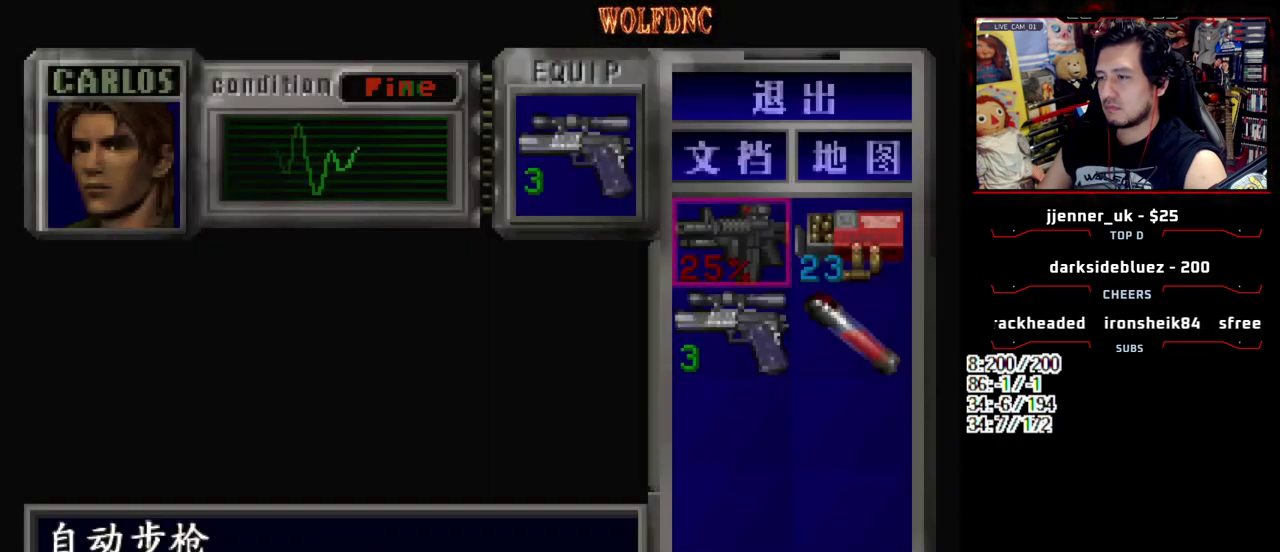
{"buttons": ["DPAD_DOWN"], "events": [[50, "DPAD_RIGHT", "down"], [183, "CROSS", "down"], [183, "DPAD_RIGHT", "up"], [283, "CROSS", "up"], [333, "DPAD_DOWN", "down"], [417, "CROSS", "down"], [417, "DPAD_DOWN", "up"], [467, "CROSS", "up"], [467, "DPAD_DOWN", "down"]]}
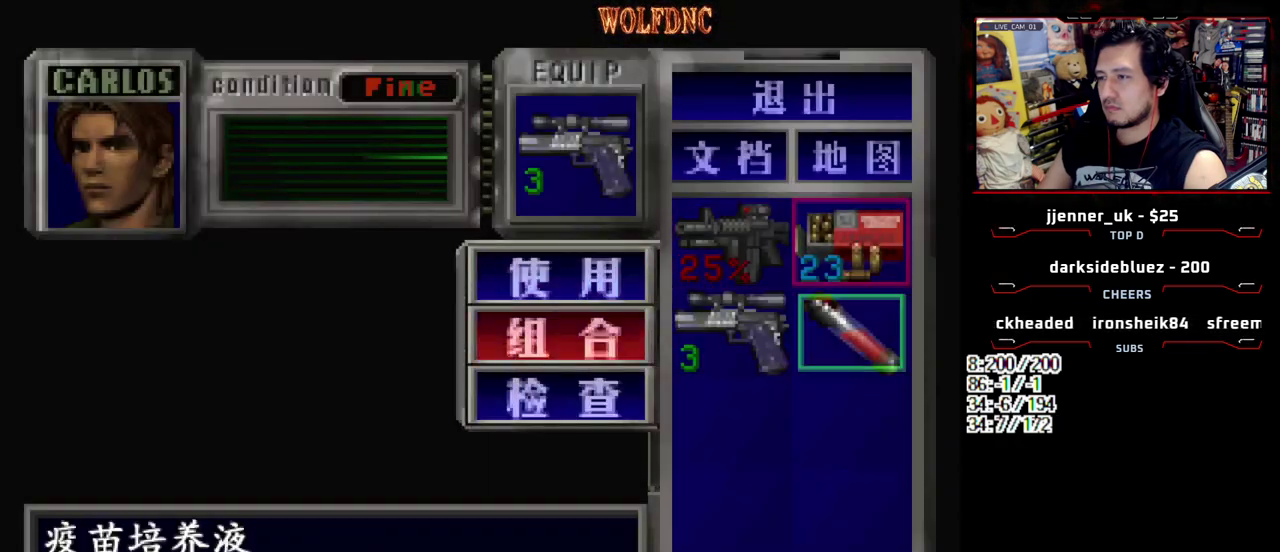
{"buttons": [], "events": [[17, "DPAD_LEFT", "down"], [67, "CROSS", "down"], [117, "DPAD_LEFT", "up"], [150, "CROSS", "up"], [150, "DPAD_DOWN", "up"], [383, "SQUARE", "down"], [483, "SQUARE", "up"]]}
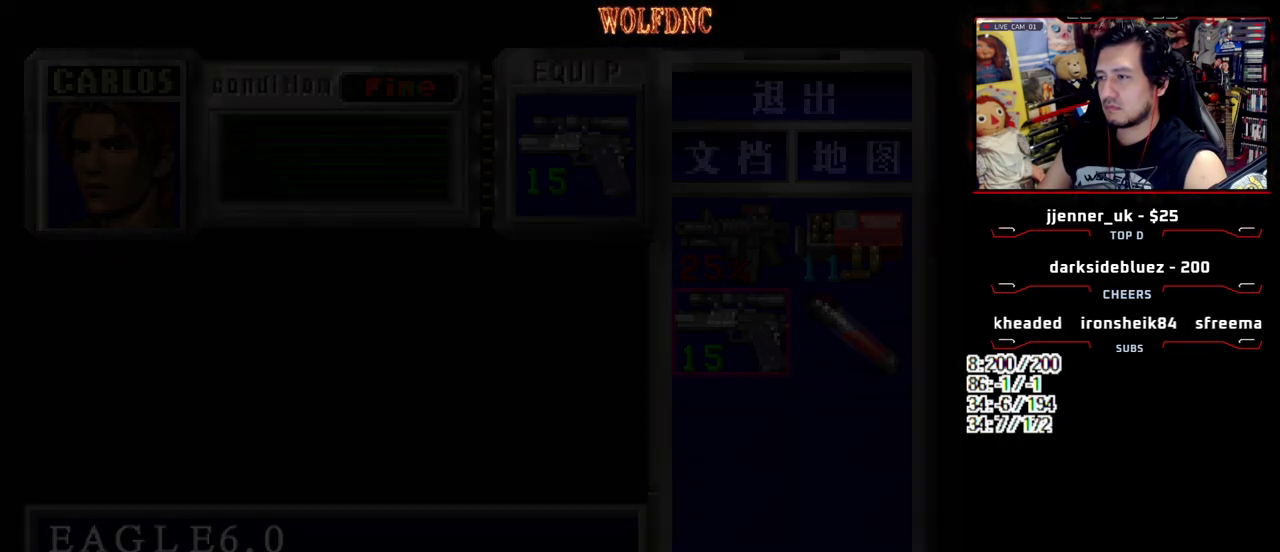
{"buttons": ["CROSS", "R1", "DPAD_DOWN"], "events": [[133, "R1", "down"], [217, "CROSS", "down"], [267, "DPAD_DOWN", "down"]]}
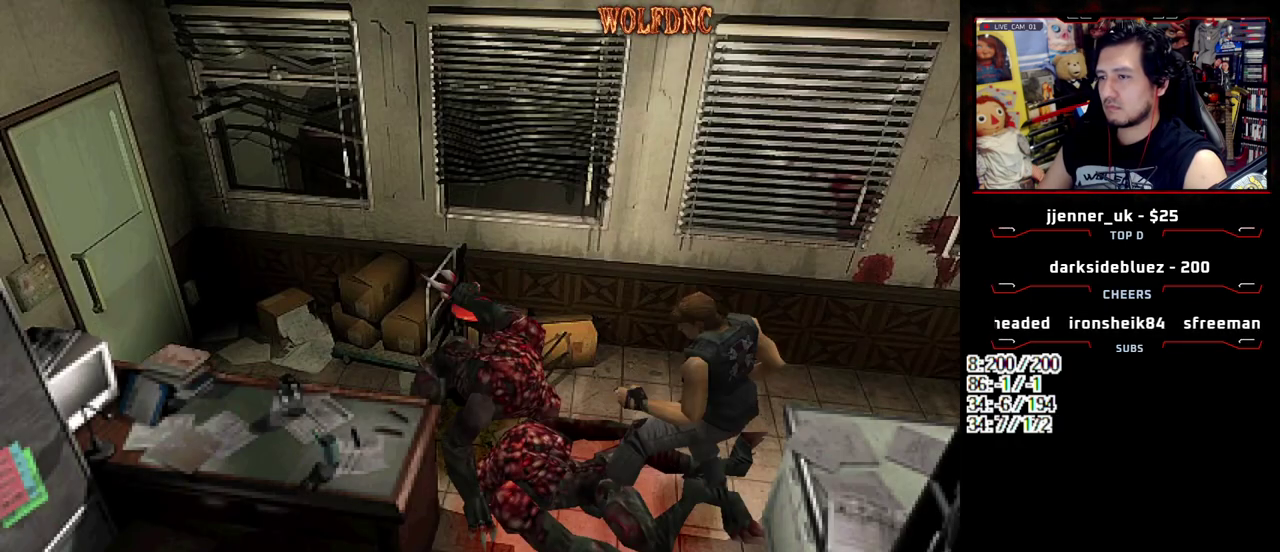
{"buttons": ["R1"], "events": [[417, "DPAD_DOWN", "up"], [467, "CROSS", "up"]]}
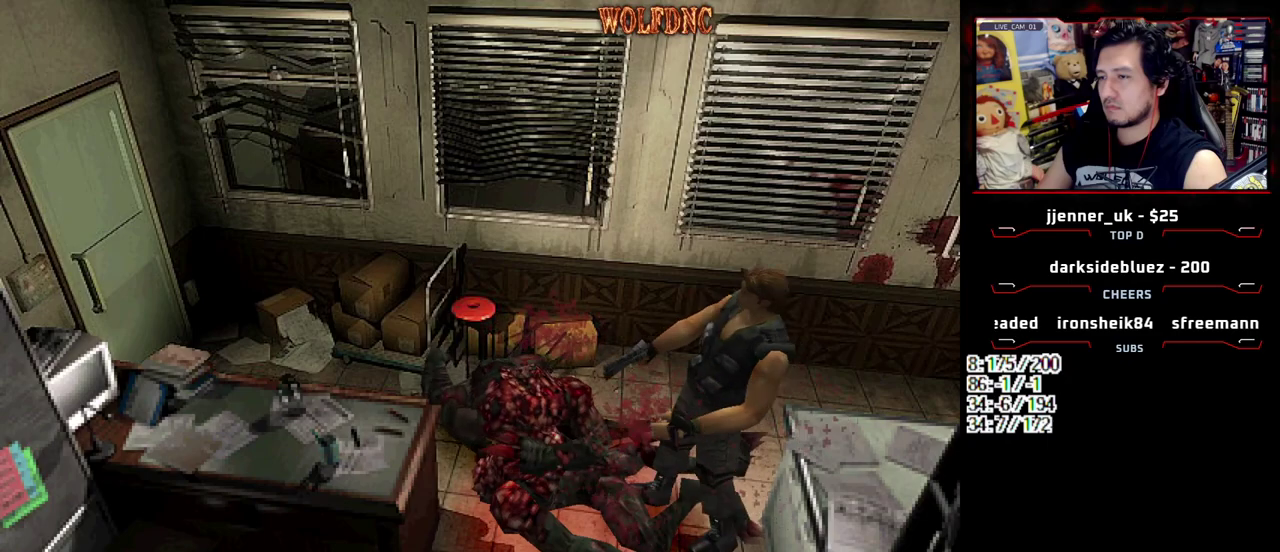
{"buttons": ["CROSS", "R1", "DPAD_DOWN"], "events": [[67, "DPAD_DOWN", "down"], [117, "CROSS", "down"]]}
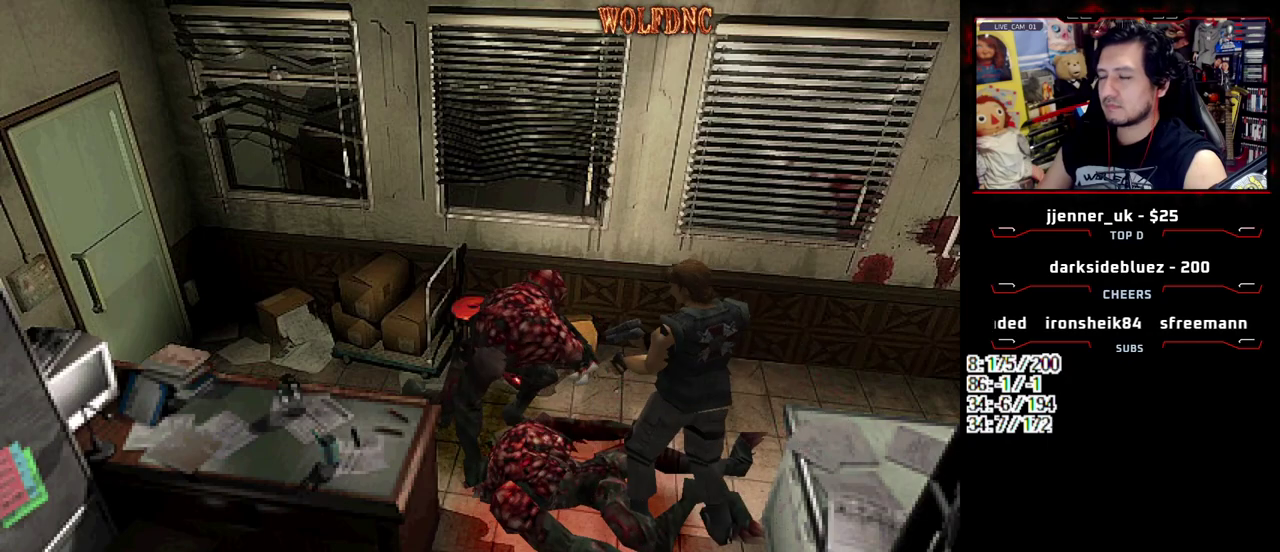
{"buttons": ["R1"], "events": [[400, "CROSS", "up"], [500, "DPAD_DOWN", "up"]]}
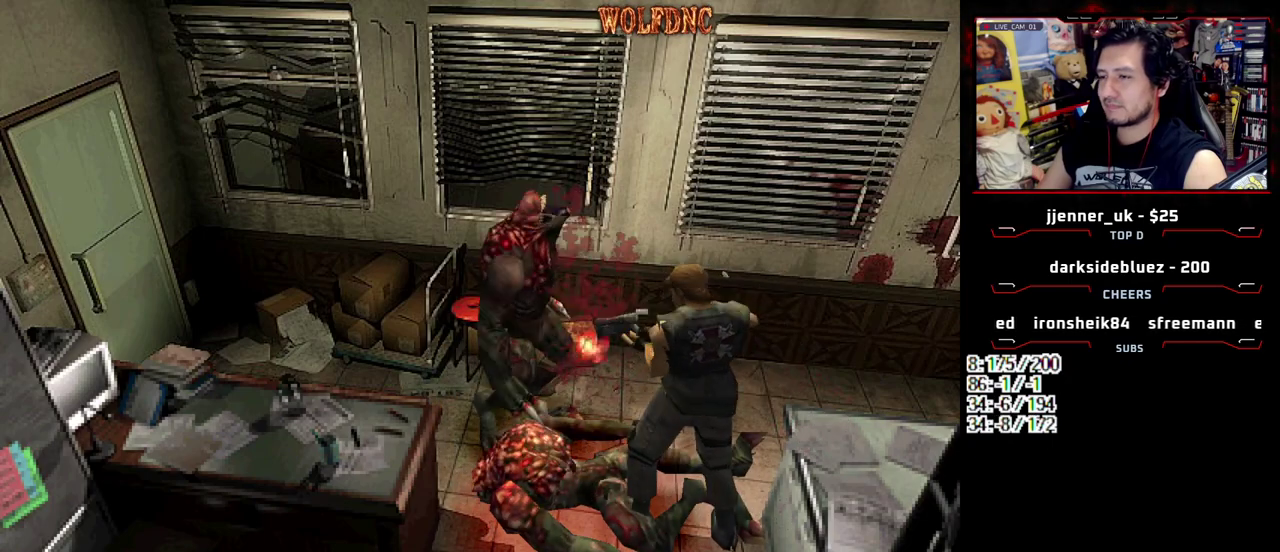
{"buttons": [], "events": [[50, "R1", "up"]]}
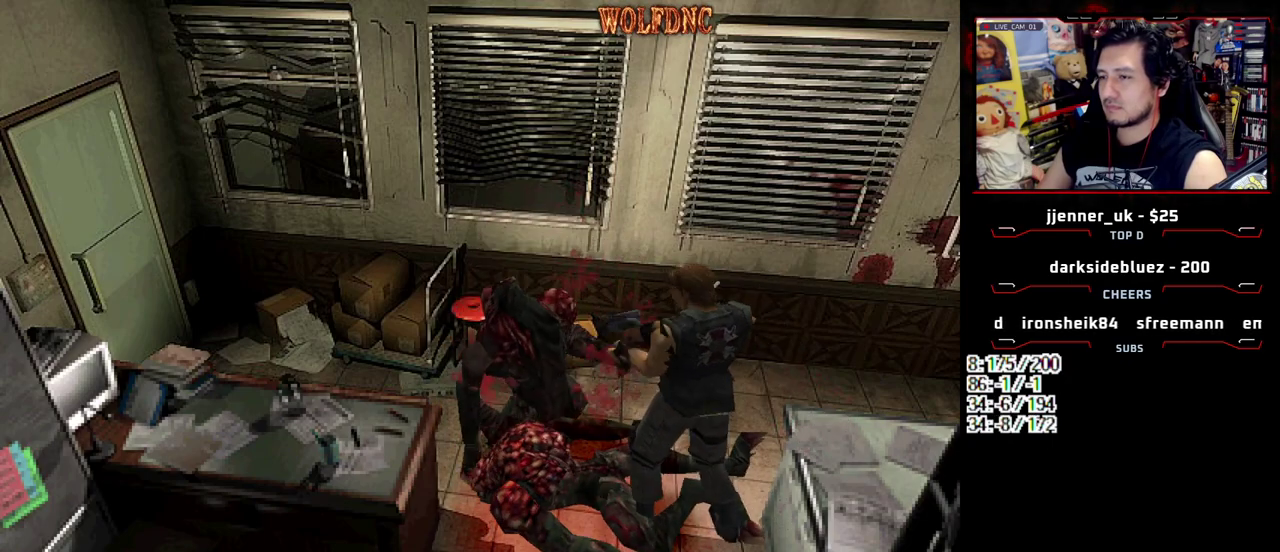
{"buttons": ["SQUARE", "DPAD_UP", "DPAD_RIGHT"], "events": [[17, "DPAD_RIGHT", "down"], [433, "DPAD_UP", "down"], [433, "SQUARE", "down"]]}
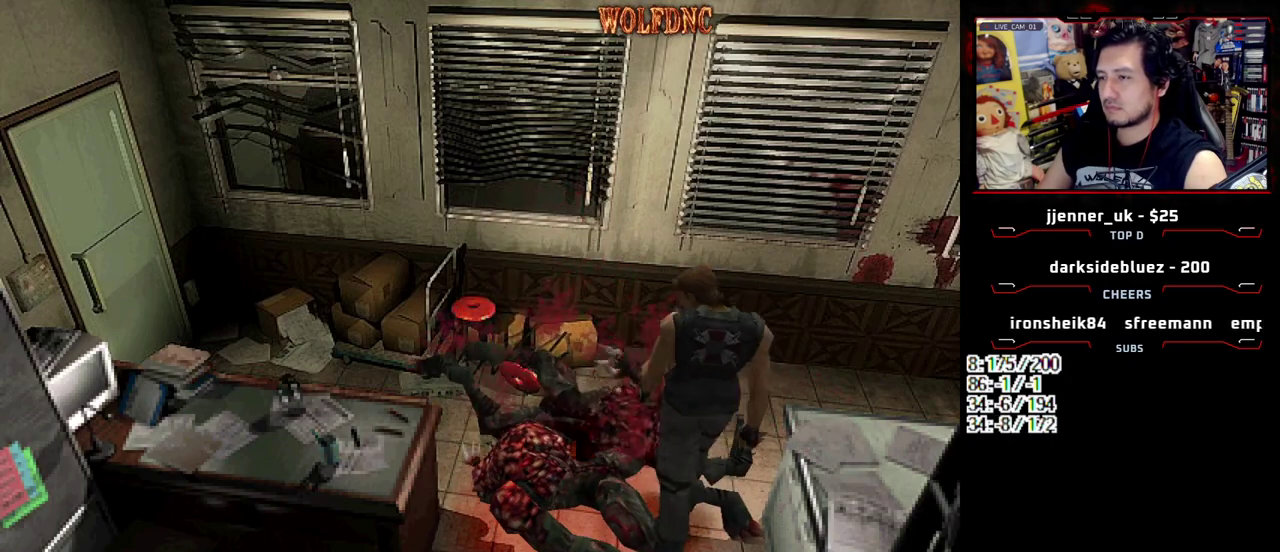
{"buttons": ["SQUARE", "DPAD_UP"], "events": [[317, "DPAD_RIGHT", "up"]]}
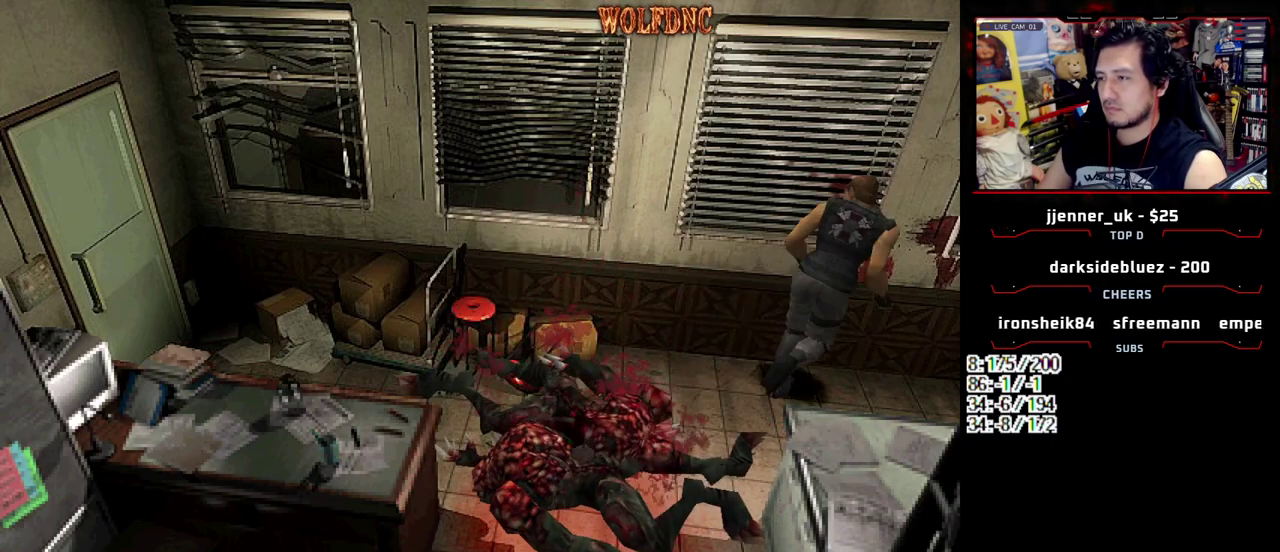
{"buttons": ["SQUARE", "DPAD_UP", "DPAD_RIGHT"], "events": [[50, "DPAD_LEFT", "down"], [183, "DPAD_LEFT", "up"], [283, "CROSS", "down"], [333, "DPAD_RIGHT", "down"], [417, "CROSS", "up"]]}
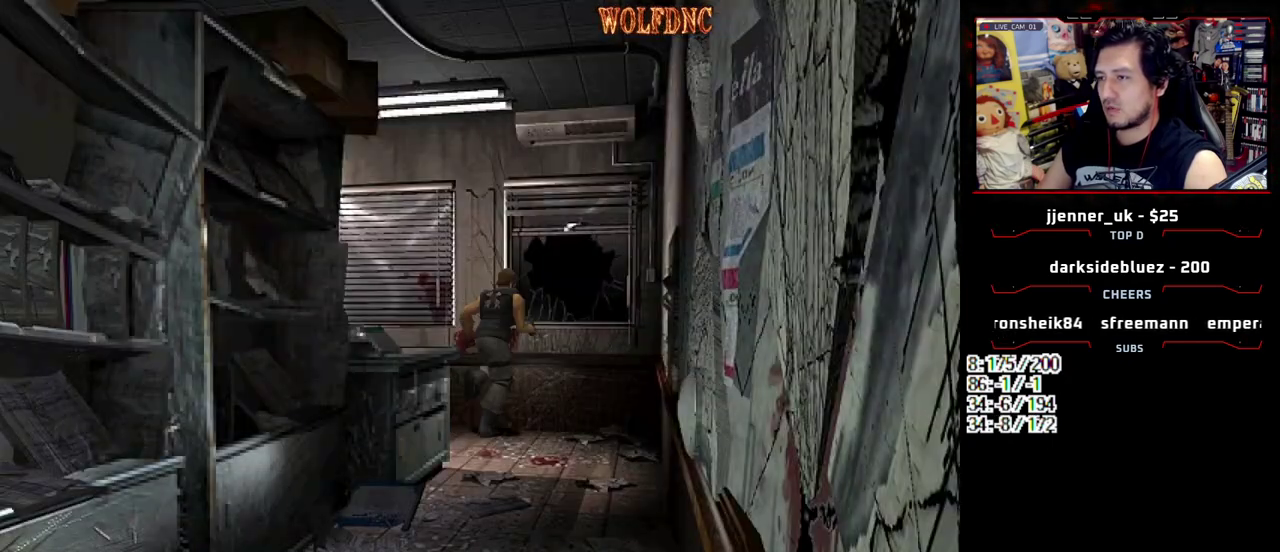
{"buttons": ["CROSS", "SQUARE", "DPAD_UP"], "events": [[67, "DPAD_LEFT", "down"], [67, "DPAD_RIGHT", "up"], [350, "CROSS", "down"], [350, "DPAD_LEFT", "up"]]}
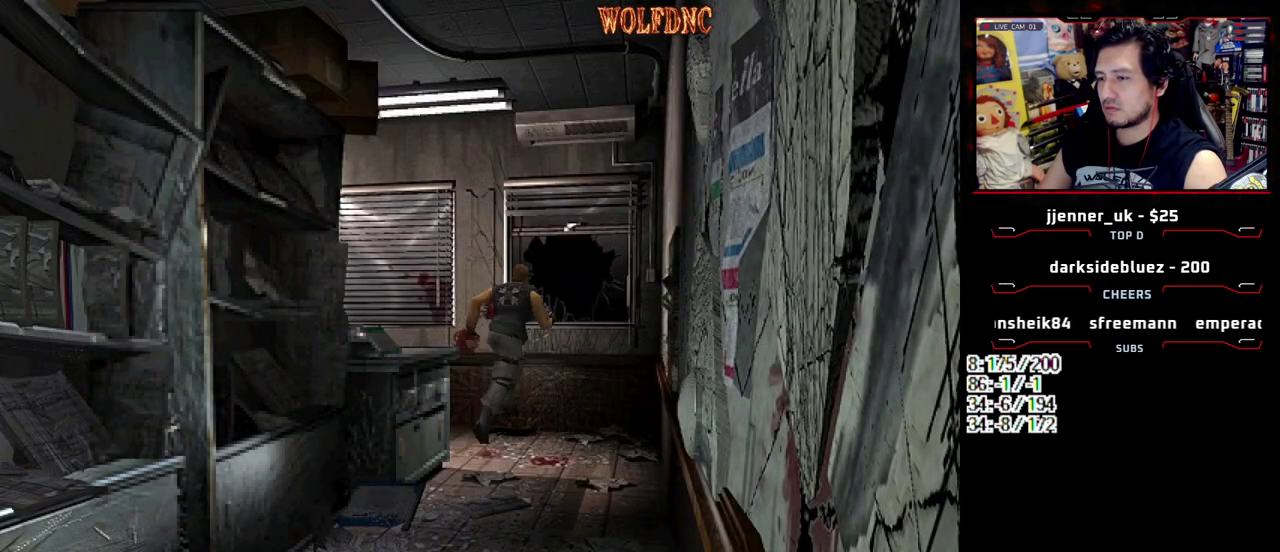
{"buttons": ["SQUARE", "DPAD_RIGHT"], "events": [[33, "CROSS", "up"], [83, "DPAD_RIGHT", "down"], [83, "SQUARE", "up"], [117, "DPAD_UP", "up"], [400, "SQUARE", "down"]]}
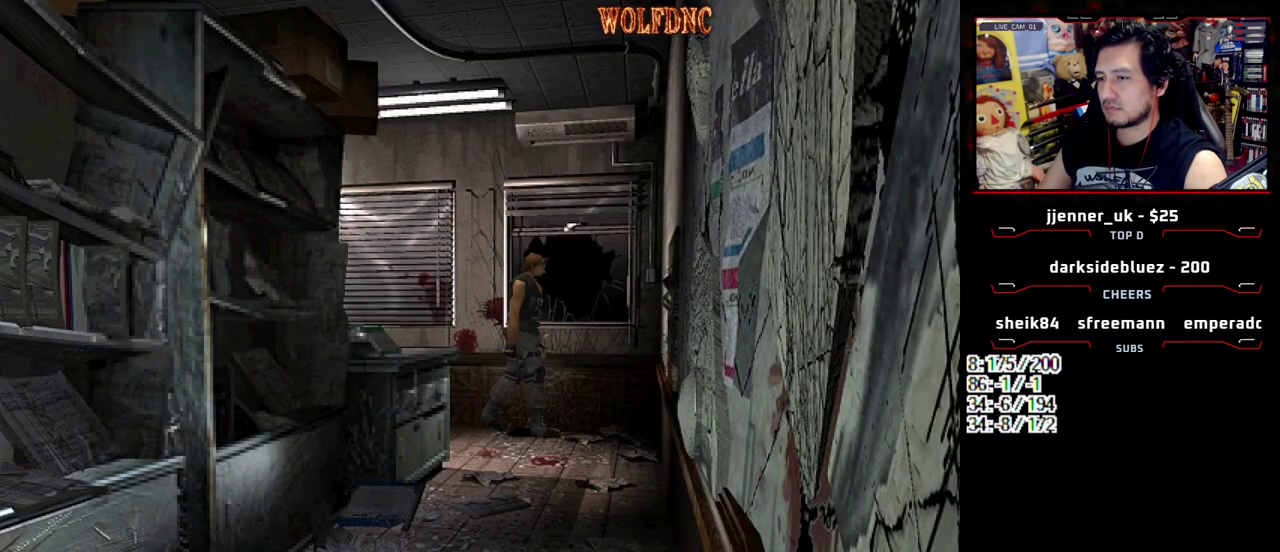
{"buttons": ["CROSS", "SQUARE", "DPAD_UP", "DPAD_RIGHT"], "events": [[50, "DPAD_UP", "down"], [133, "CROSS", "down"], [333, "CROSS", "up"], [383, "CROSS", "down"]]}
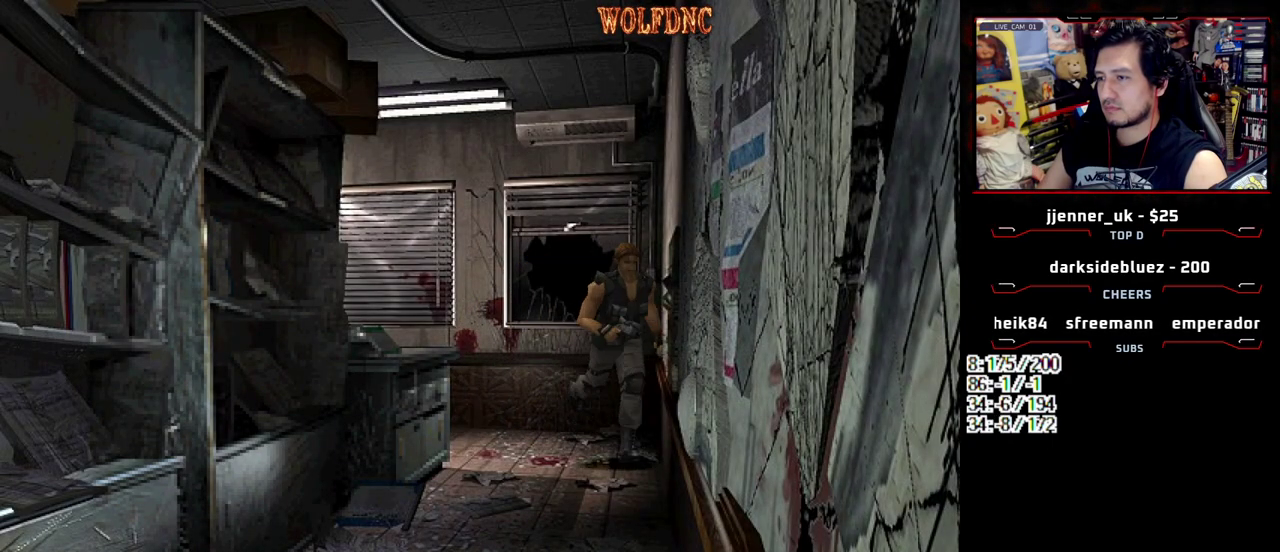
{"buttons": ["DPAD_RIGHT"], "events": [[17, "CROSS", "up"], [67, "CROSS", "down"], [200, "CROSS", "up"], [300, "DPAD_UP", "up"], [400, "SQUARE", "up"]]}
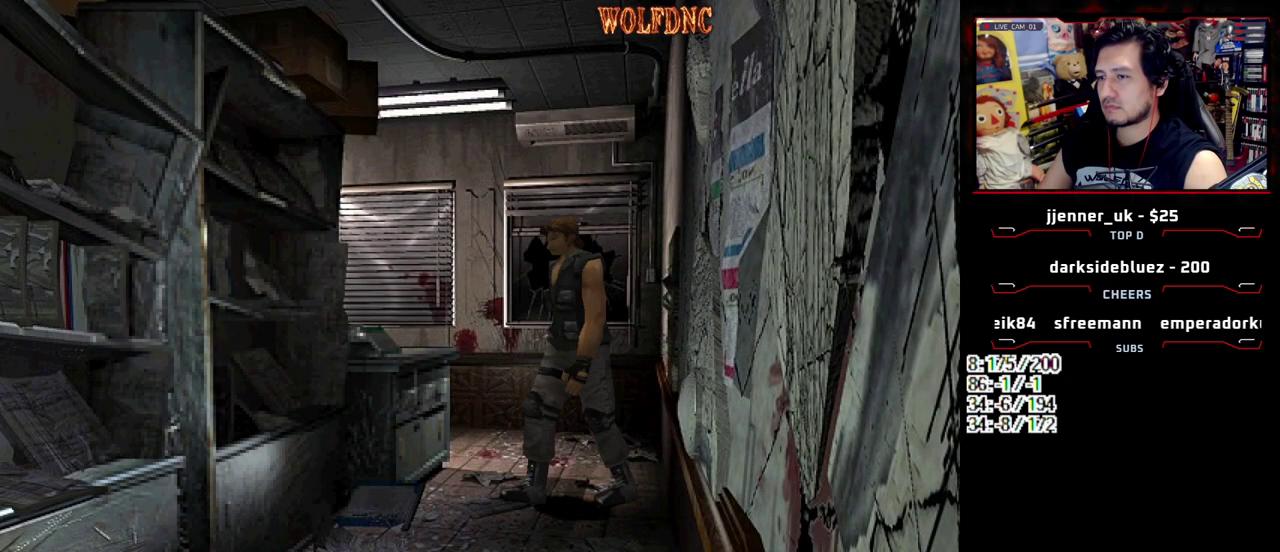
{"buttons": ["CROSS", "SQUARE", "DPAD_UP", "DPAD_LEFT"], "events": [[117, "DPAD_UP", "down"], [117, "SQUARE", "down"], [317, "DPAD_LEFT", "down"], [317, "DPAD_RIGHT", "up"], [367, "CROSS", "down"], [450, "CROSS", "up"], [500, "CROSS", "down"]]}
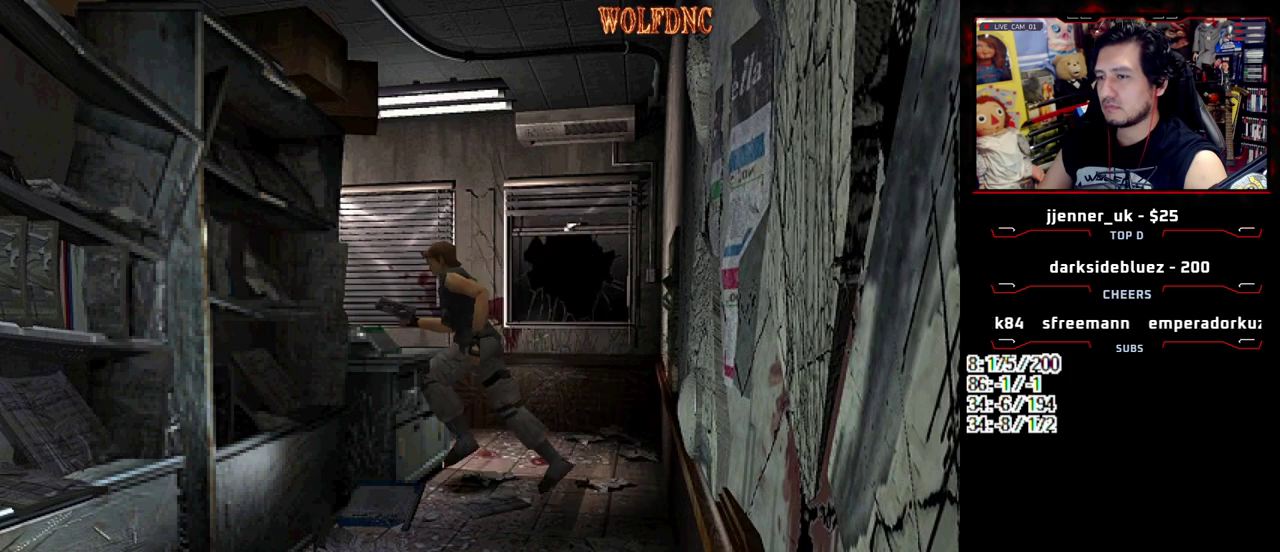
{"buttons": ["SQUARE", "DPAD_UP", "DPAD_RIGHT"], "events": [[233, "CROSS", "up"], [417, "DPAD_RIGHT", "down"], [467, "DPAD_LEFT", "up"]]}
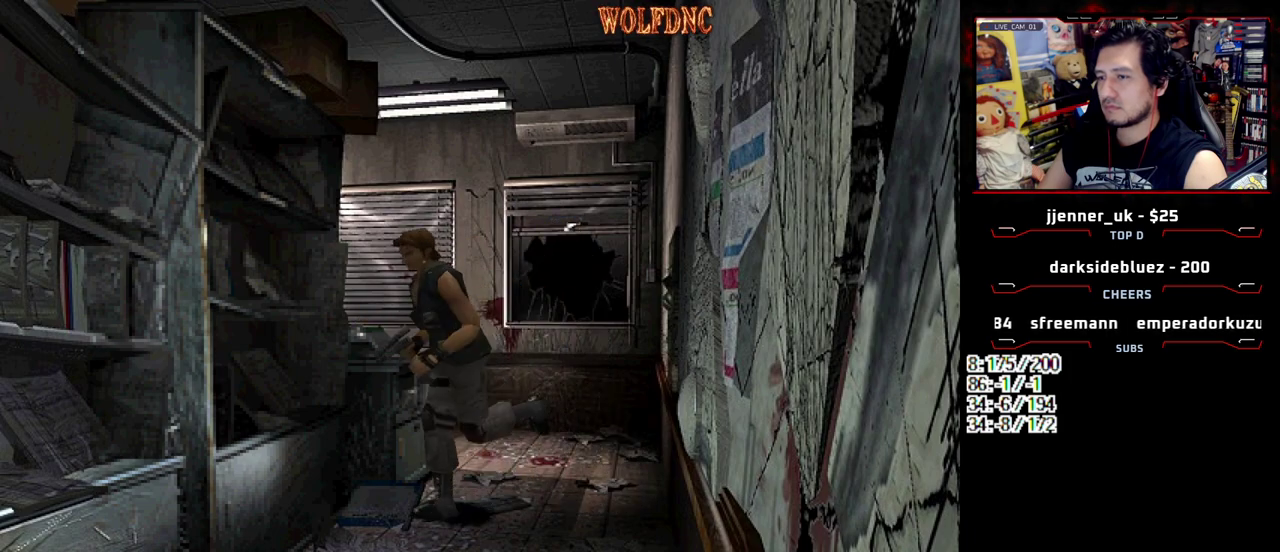
{"buttons": ["CROSS", "SQUARE", "DPAD_UP", "DPAD_RIGHT"], "events": [[117, "CROSS", "down"], [200, "DPAD_LEFT", "down"], [250, "CROSS", "up"], [250, "DPAD_RIGHT", "up"], [300, "CROSS", "down"], [433, "DPAD_RIGHT", "down"], [483, "DPAD_LEFT", "up"]]}